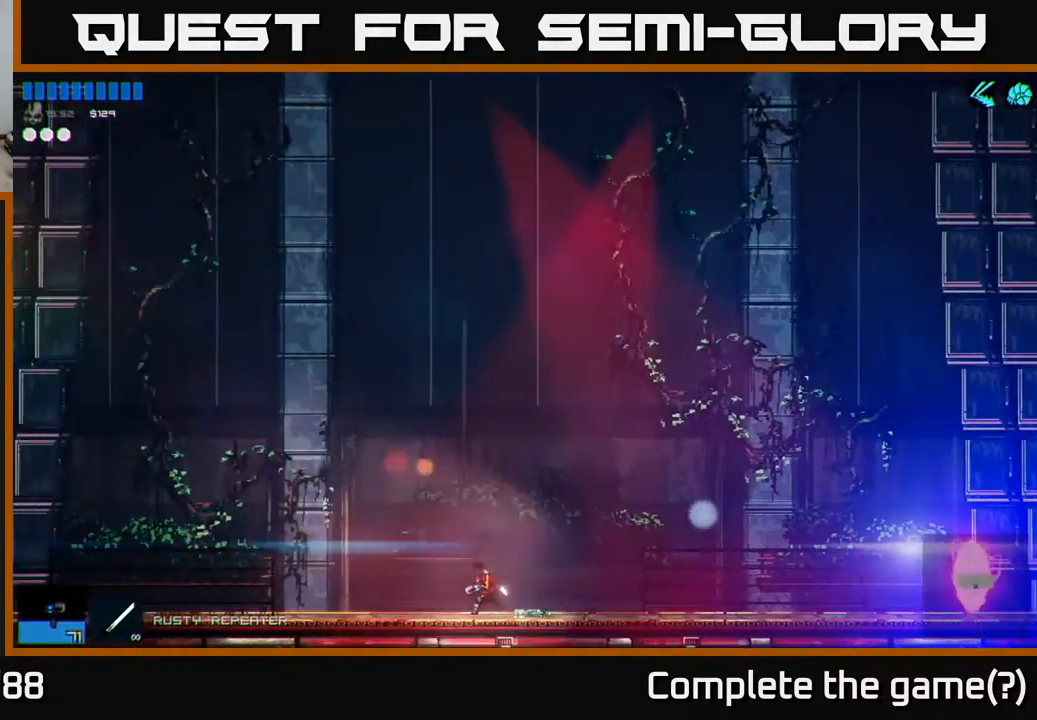
Gameplay with a controller (Xbox layout); each line is a JSON object with the inputs held at the frame after it. "events" lists button and stick changes between this image and that frame as [ms after this image, input, new state], when the widget could be followed in between.
{"buttons": [], "left_stick": "left", "right_stick": "center", "events": []}
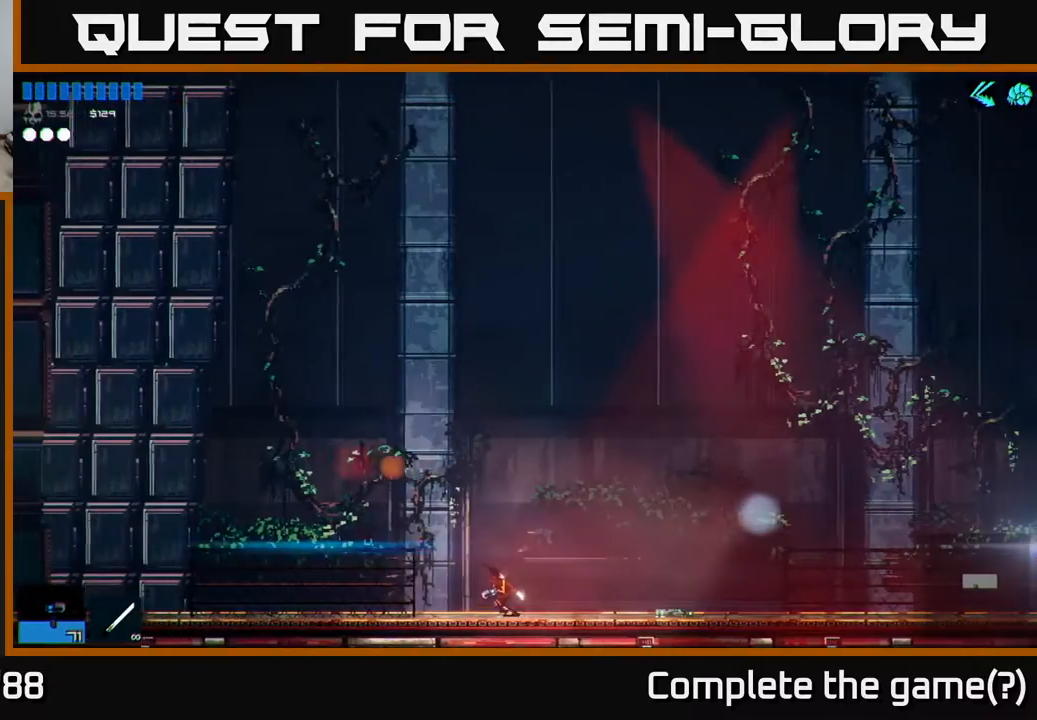
{"buttons": [], "left_stick": "left", "right_stick": "center", "events": []}
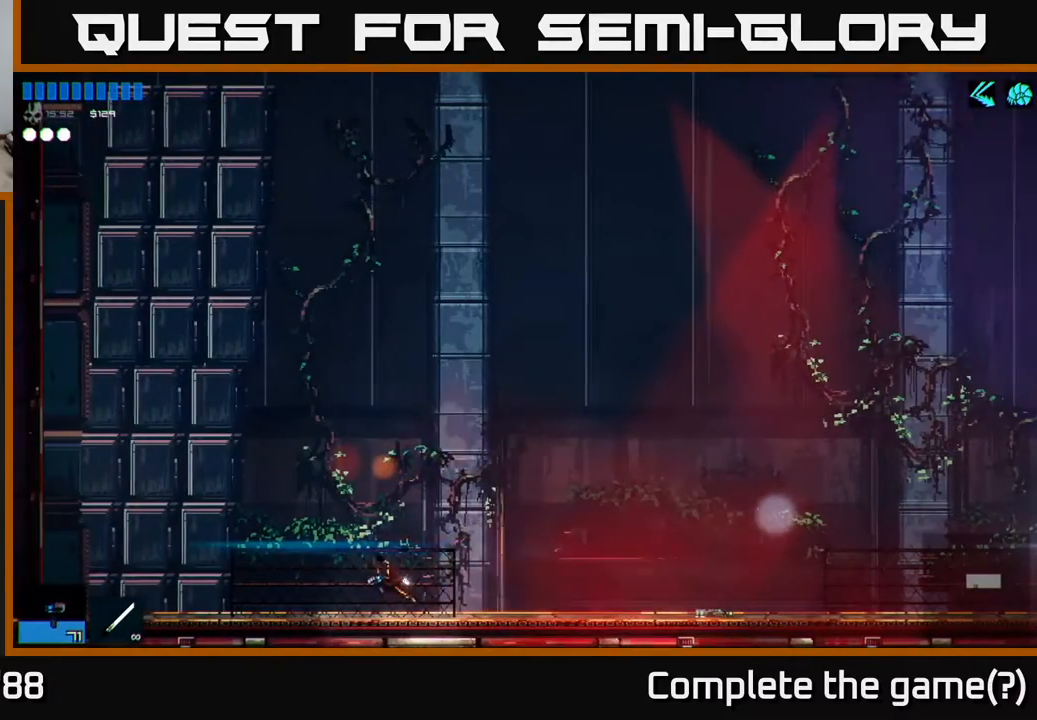
{"buttons": [], "left_stick": "right", "right_stick": "center", "events": [[33, "left_stick", "right"], [250, "R2", "down"], [317, "R2", "up"]]}
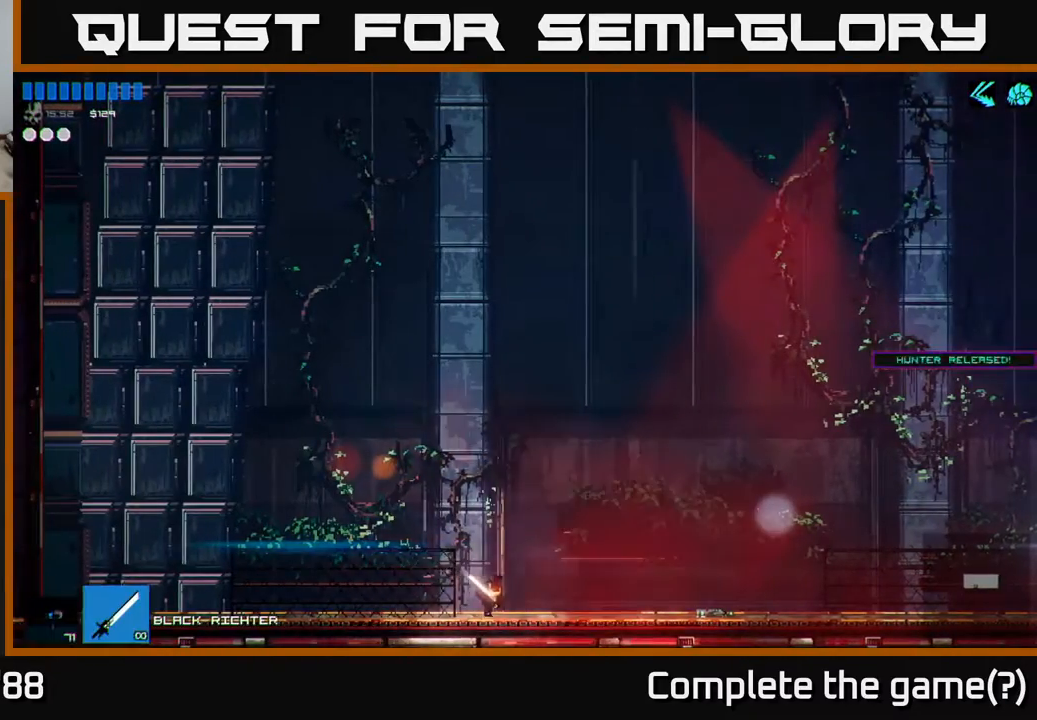
{"buttons": ["R1"], "left_stick": "right", "right_stick": "center", "events": [[450, "R1", "down"]]}
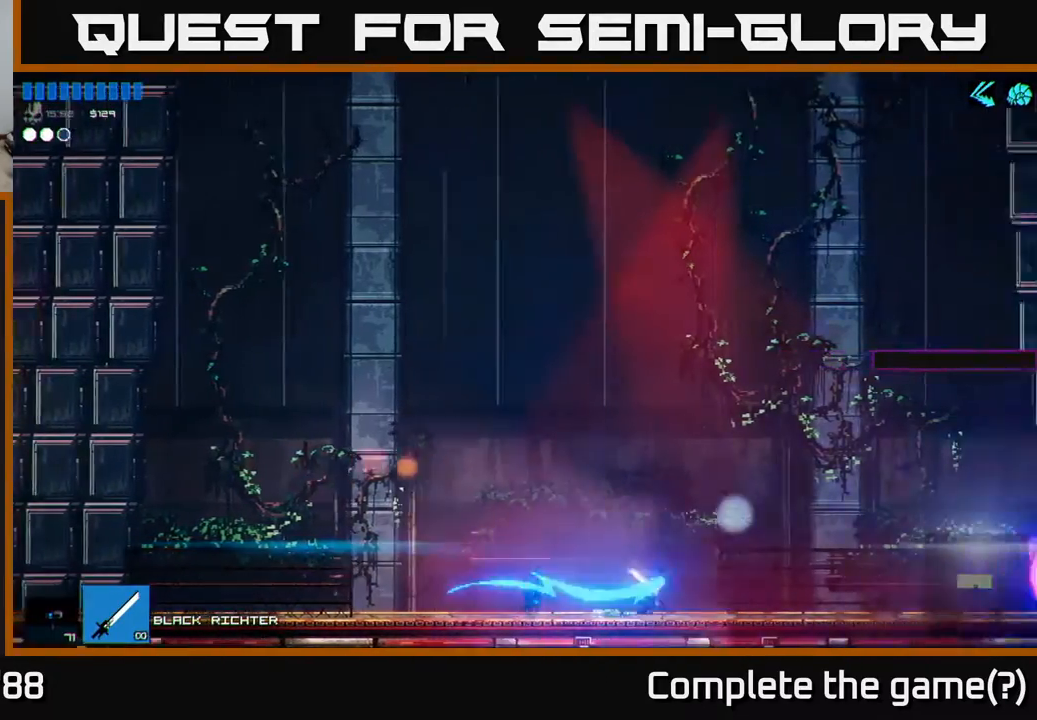
{"buttons": [], "left_stick": "right", "right_stick": "center", "events": [[33, "R1", "up"], [117, "R1", "down"], [183, "R1", "up"]]}
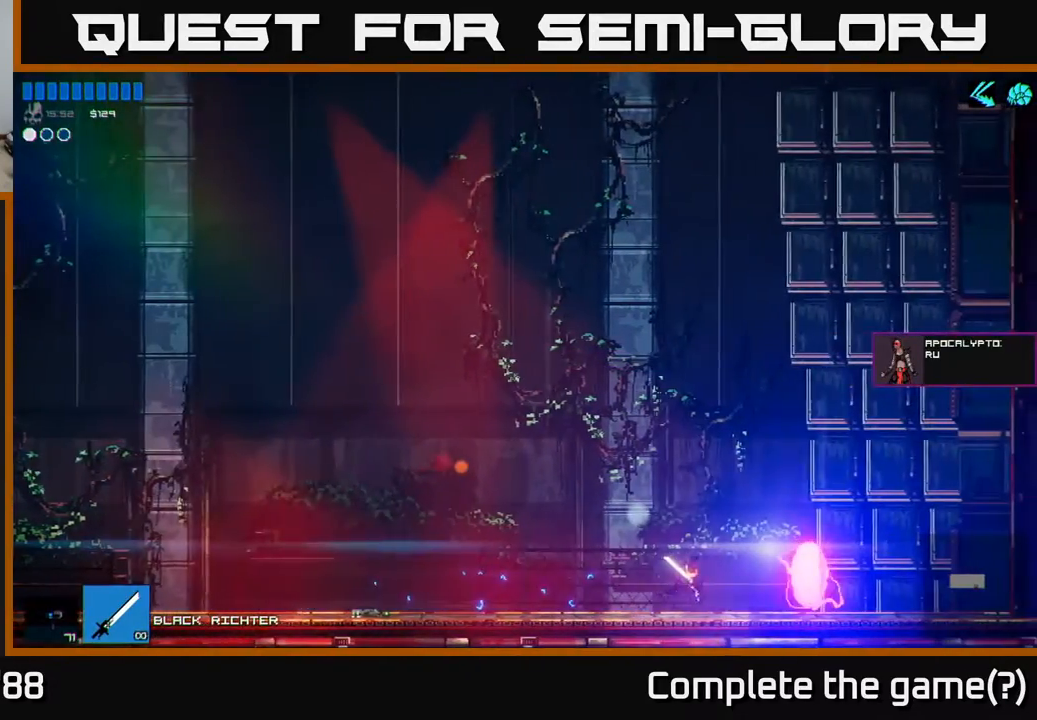
{"buttons": [], "left_stick": "center", "right_stick": "center", "events": [[300, "Y", "down"], [350, "left_stick", "center"], [367, "Y", "up"]]}
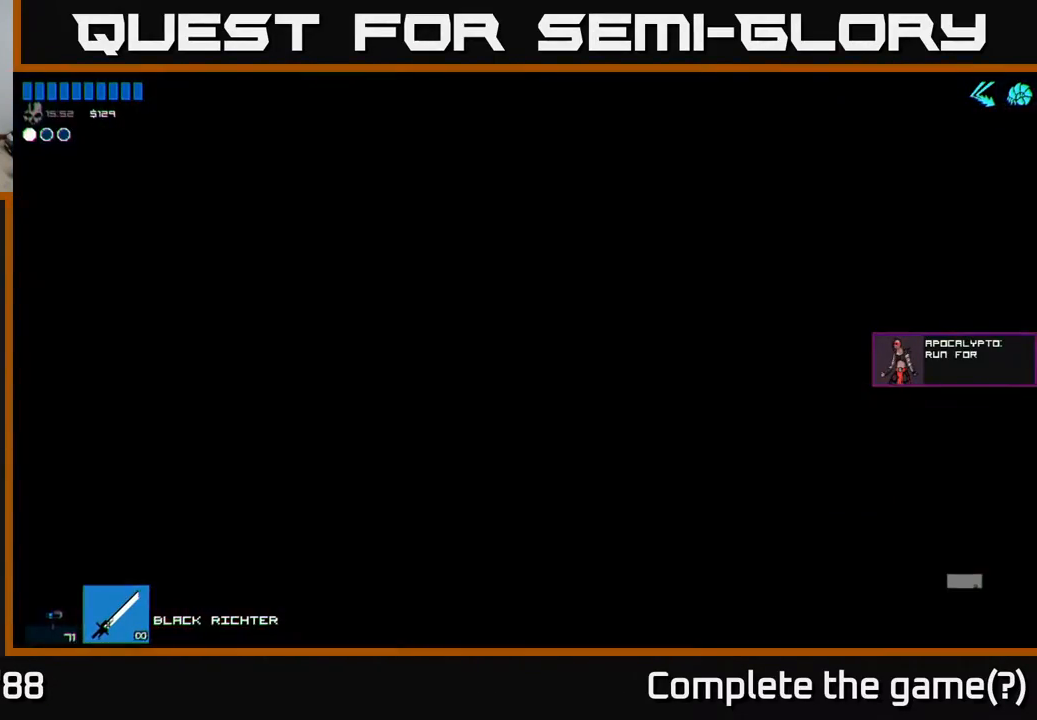
{"buttons": [], "left_stick": "center", "right_stick": "center", "events": []}
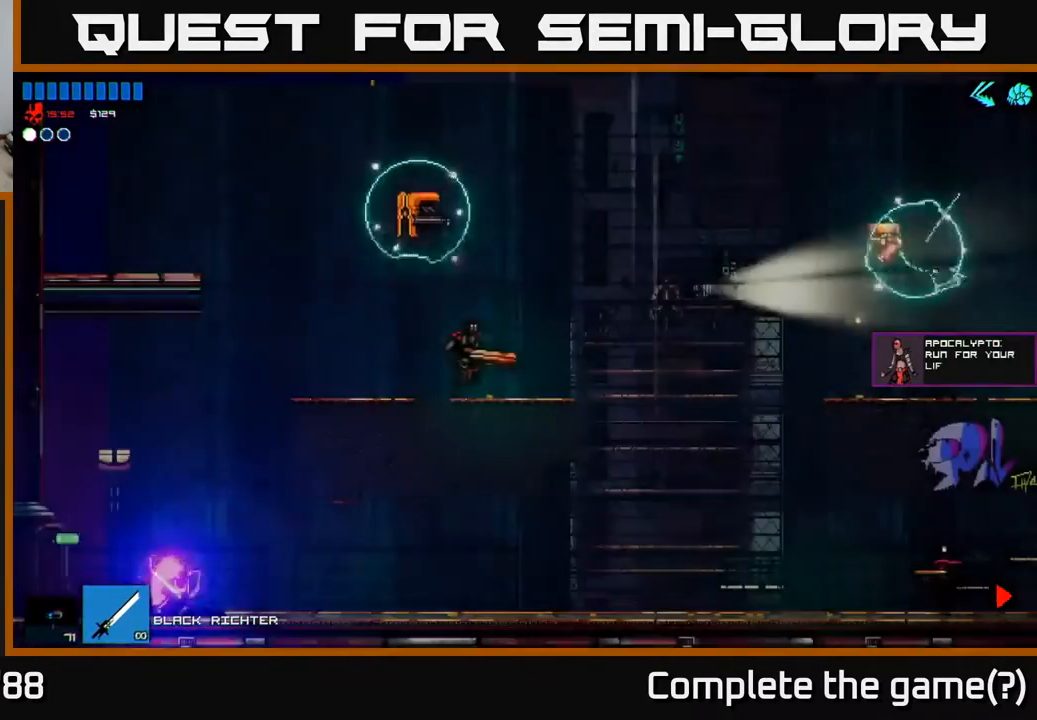
{"buttons": [], "left_stick": "right", "right_stick": "center", "events": [[350, "left_stick", "right"]]}
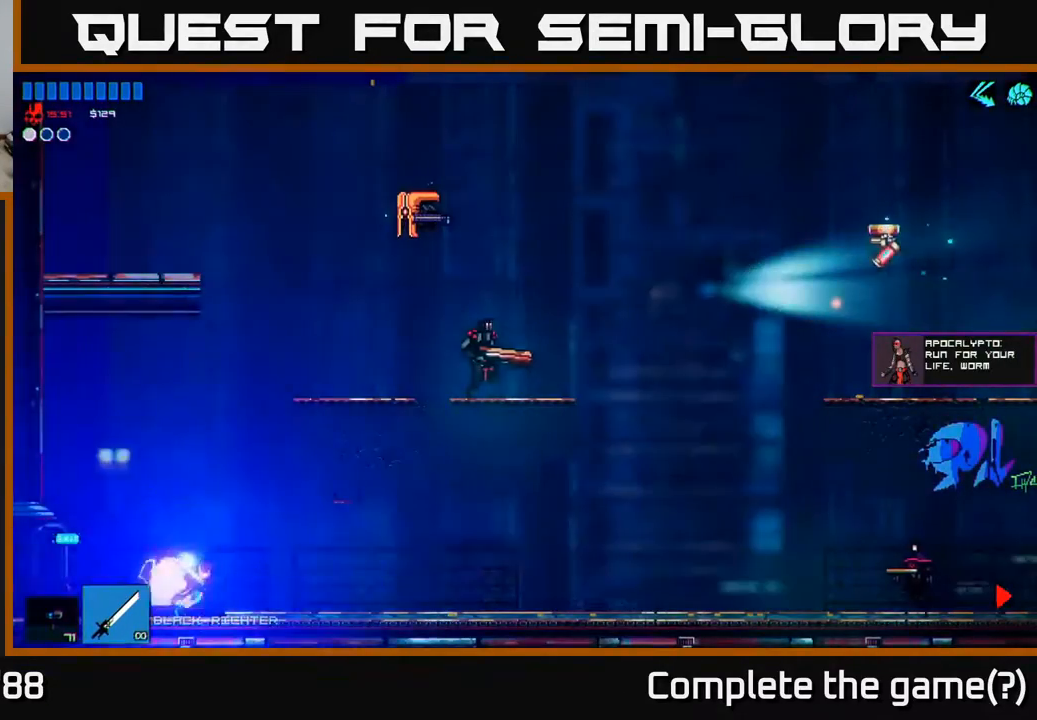
{"buttons": [], "left_stick": "right", "right_stick": "center", "events": []}
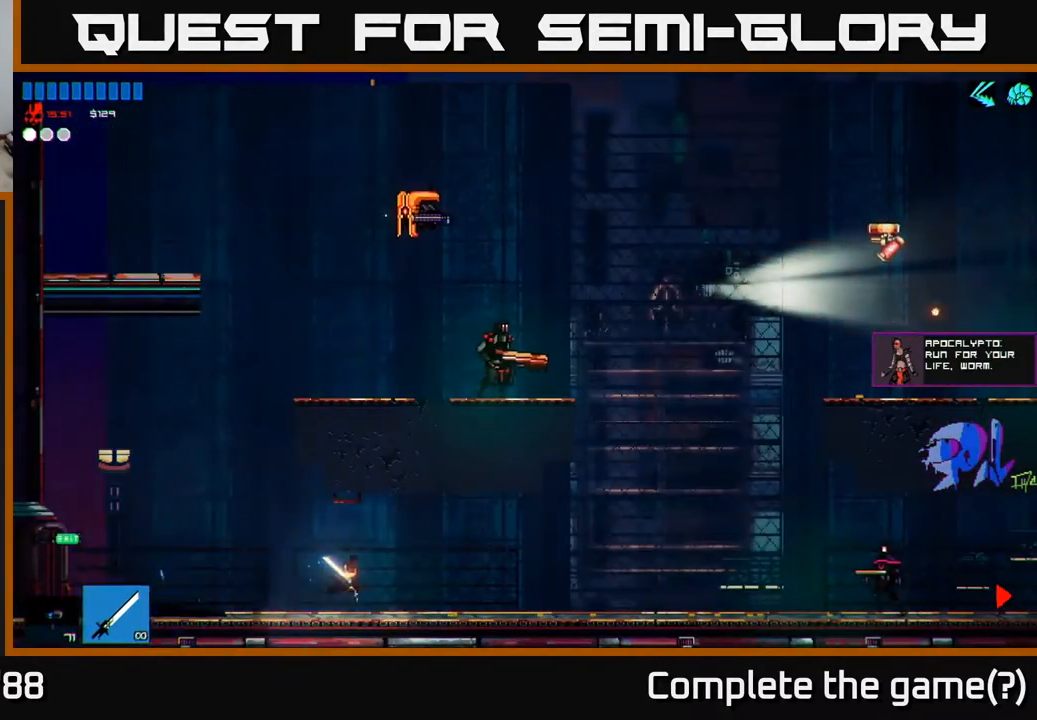
{"buttons": [], "left_stick": "right", "right_stick": "right", "events": [[400, "R2", "down"], [483, "R2", "up"], [483, "right_stick", "right"]]}
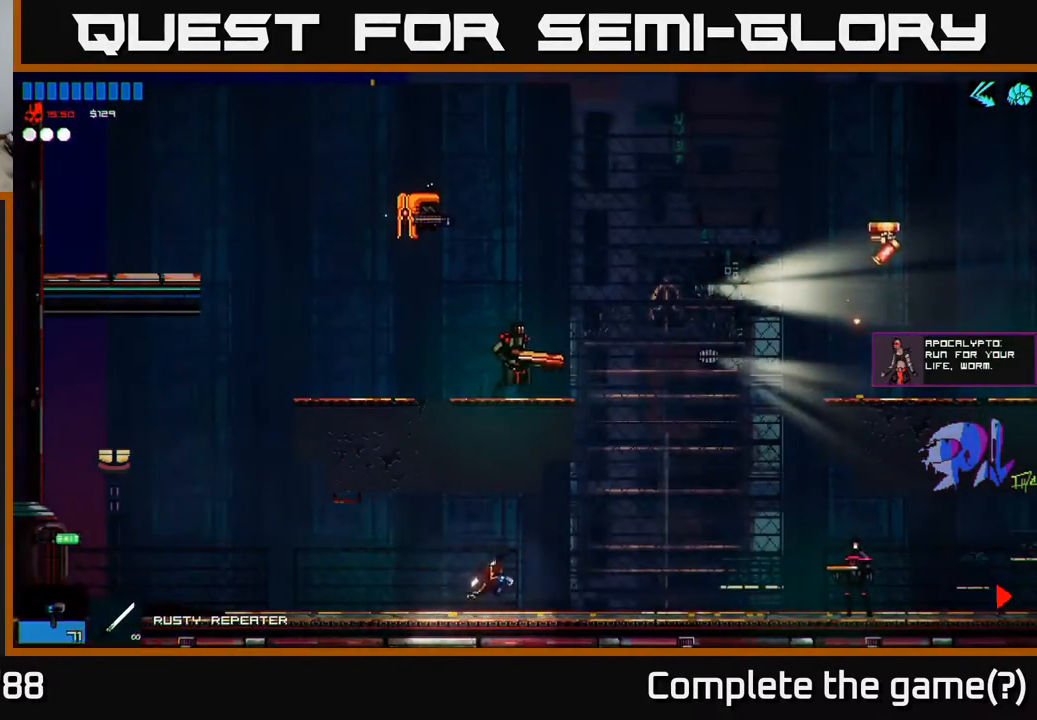
{"buttons": [], "left_stick": "right", "right_stick": "right", "events": []}
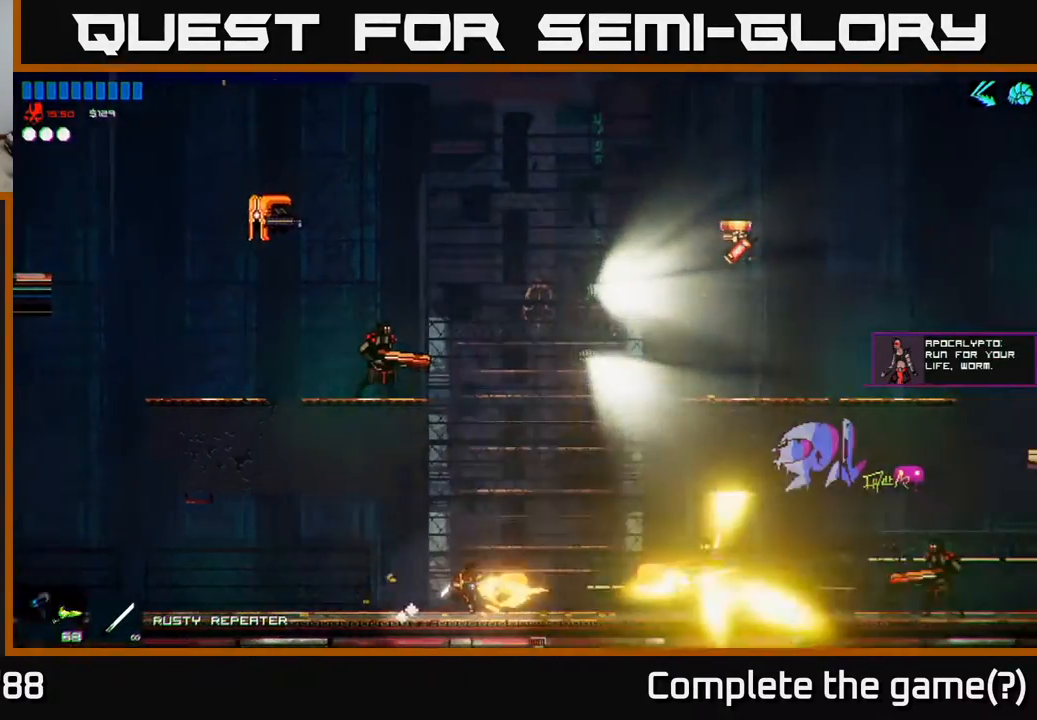
{"buttons": [], "left_stick": "right", "right_stick": "center", "events": [[233, "right_stick", "center"], [267, "R2", "down"], [367, "R2", "up"]]}
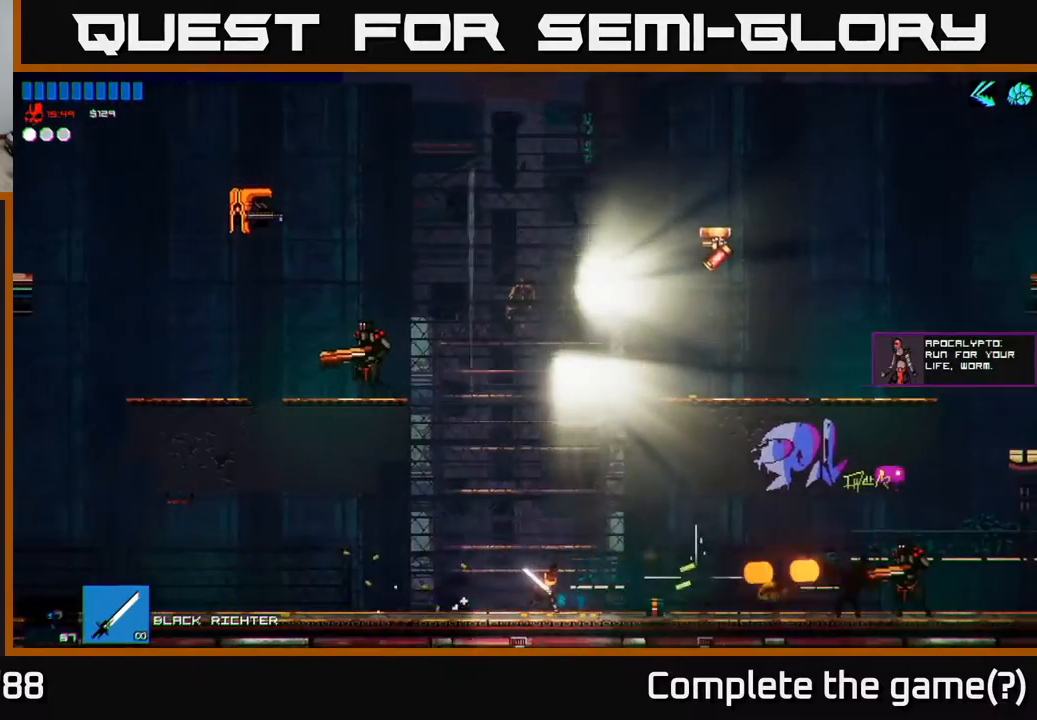
{"buttons": [], "left_stick": "right", "right_stick": "center", "events": [[283, "Y", "down"], [367, "Y", "up"]]}
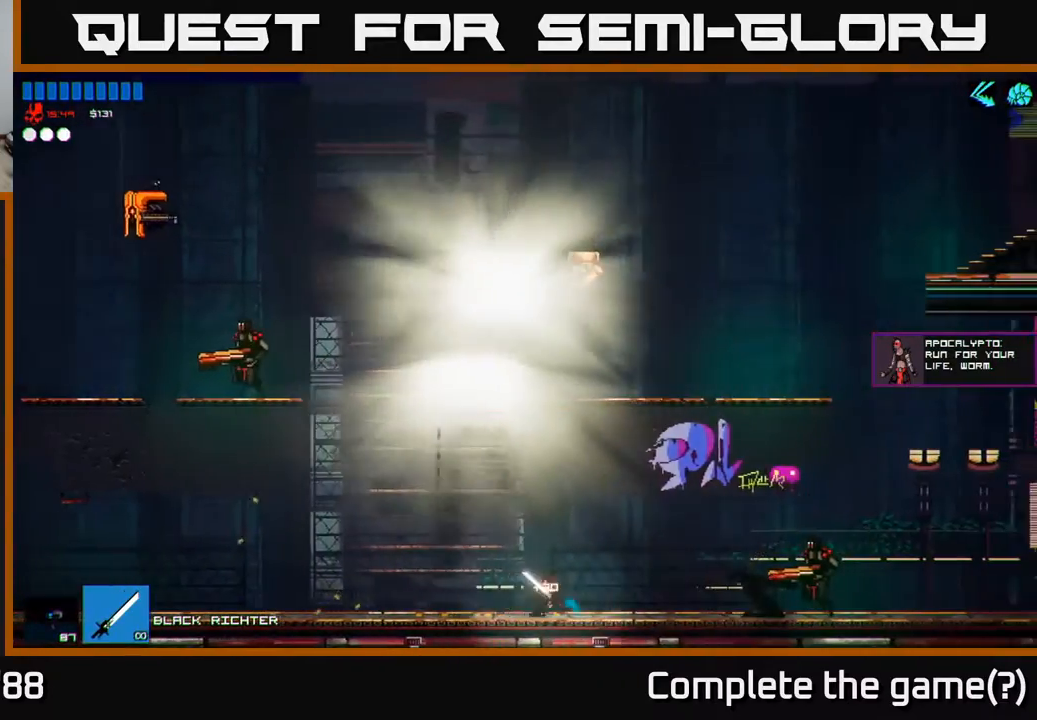
{"buttons": [], "left_stick": "right", "right_stick": "right", "events": [[450, "right_stick", "right"]]}
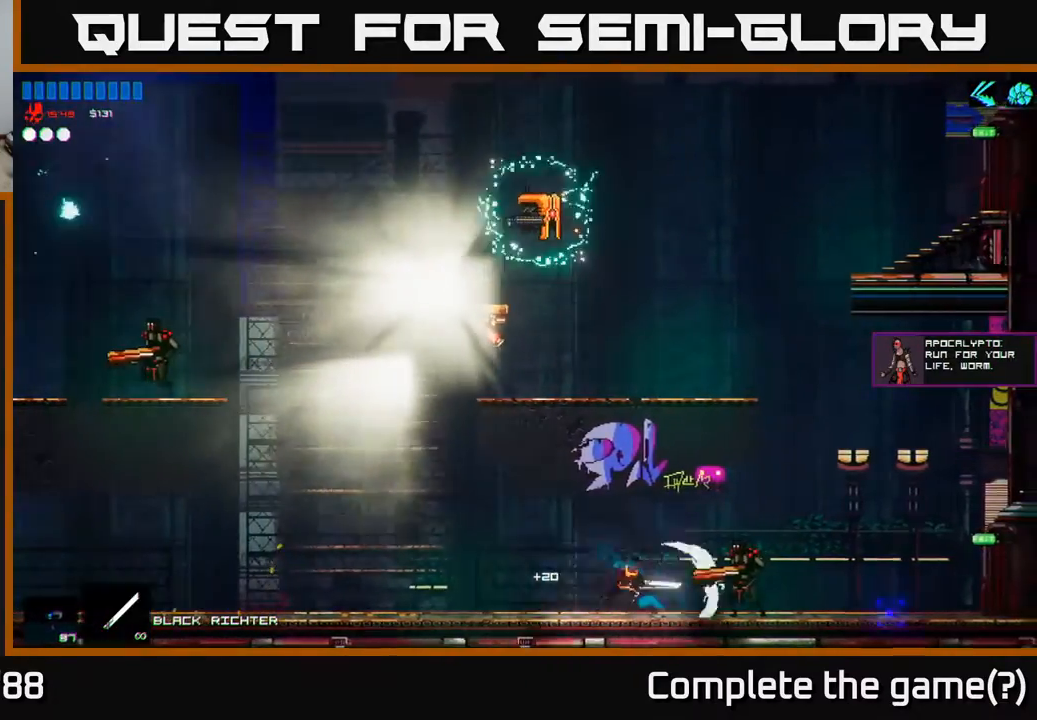
{"buttons": [], "left_stick": "right", "right_stick": "center", "events": [[133, "right_stick", "center"]]}
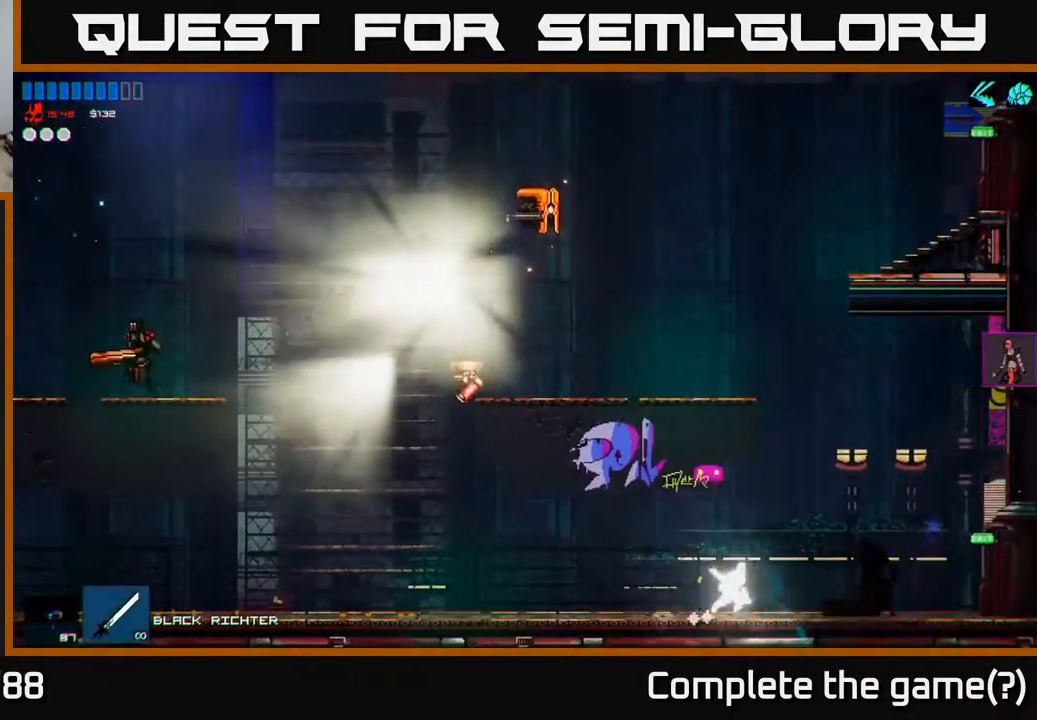
{"buttons": ["A"], "left_stick": "left", "right_stick": "center", "events": [[100, "A", "down"], [317, "left_stick", "up"], [350, "A", "up"], [367, "left_stick", "left"], [400, "A", "down"]]}
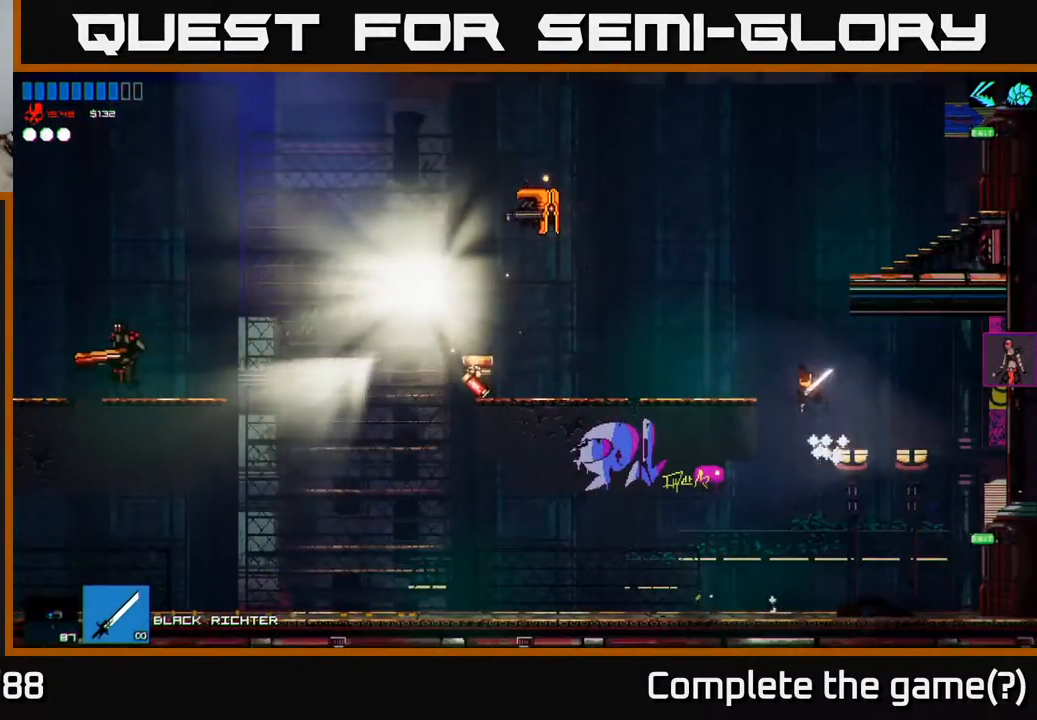
{"buttons": [], "left_stick": "left", "right_stick": "center", "events": [[133, "A", "up"]]}
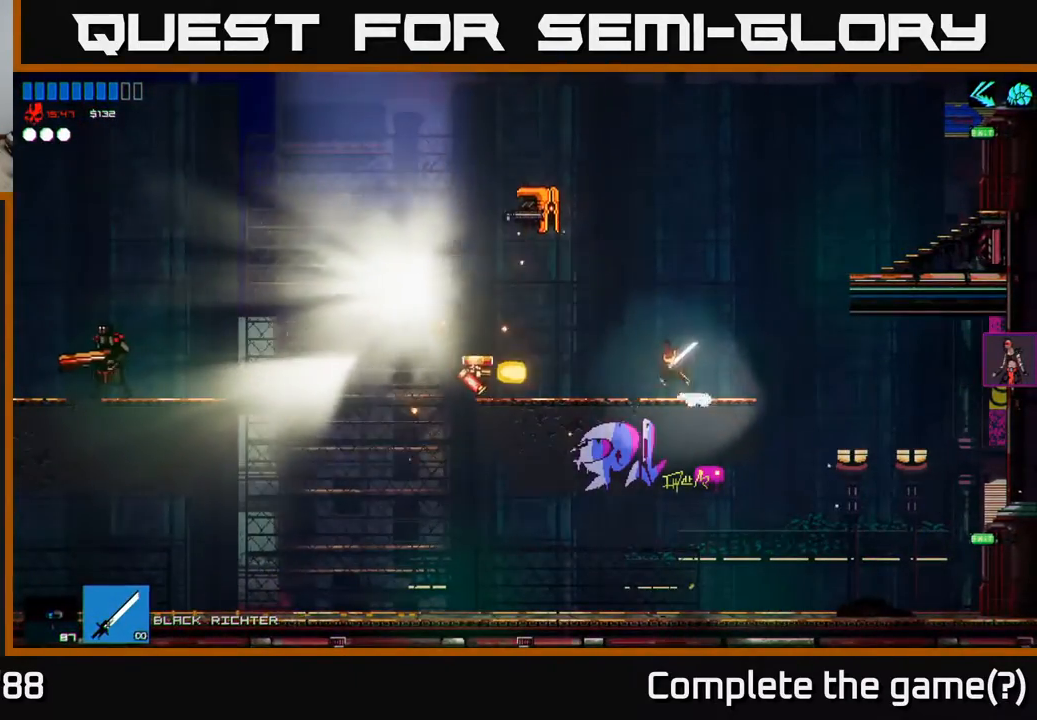
{"buttons": [], "left_stick": "up-right", "right_stick": "center", "events": [[67, "A", "down"], [167, "A", "up"], [200, "left_stick", "up-right"], [267, "right_stick", "up-left"], [283, "left_stick", "right"], [483, "left_stick", "up-right"], [500, "right_stick", "center"]]}
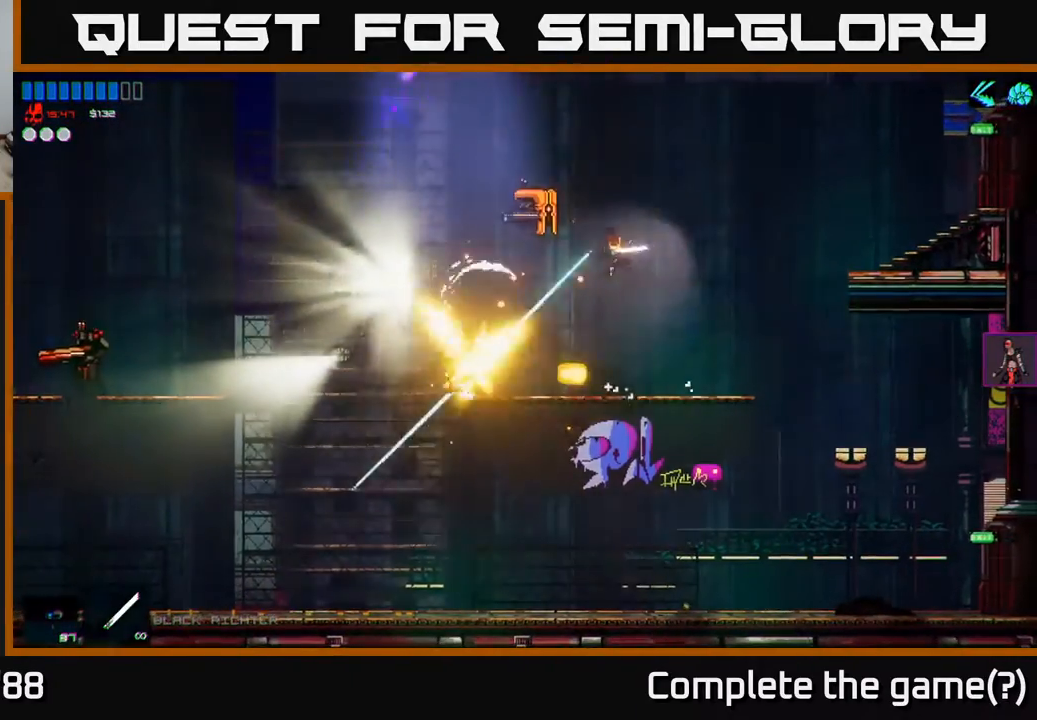
{"buttons": [], "left_stick": "center", "right_stick": "up-left", "events": [[283, "left_stick", "up"], [333, "R2", "down"], [333, "right_stick", "left"], [433, "R2", "up"], [433, "left_stick", "right"], [467, "right_stick", "up-left"], [483, "left_stick", "center"]]}
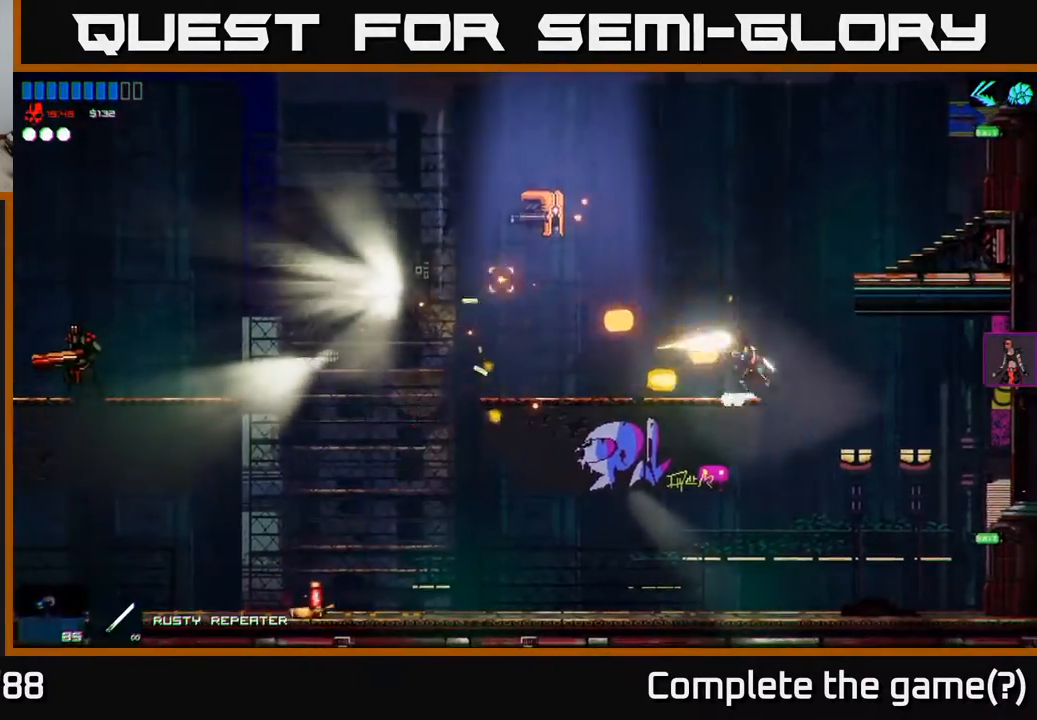
{"buttons": [], "left_stick": "center", "right_stick": "down-right", "events": [[33, "left_stick", "left"], [117, "left_stick", "center"], [500, "right_stick", "down-right"]]}
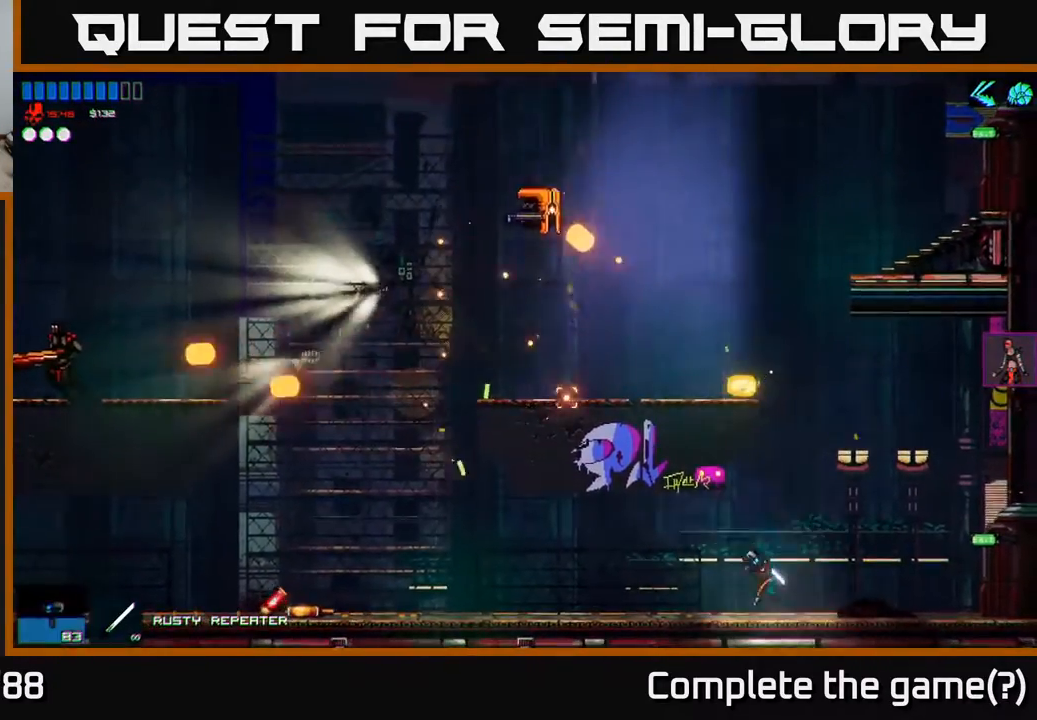
{"buttons": ["A"], "left_stick": "center", "right_stick": "center", "events": [[17, "right_stick", "center"], [33, "left_stick", "right"], [350, "left_stick", "center"], [433, "A", "down"]]}
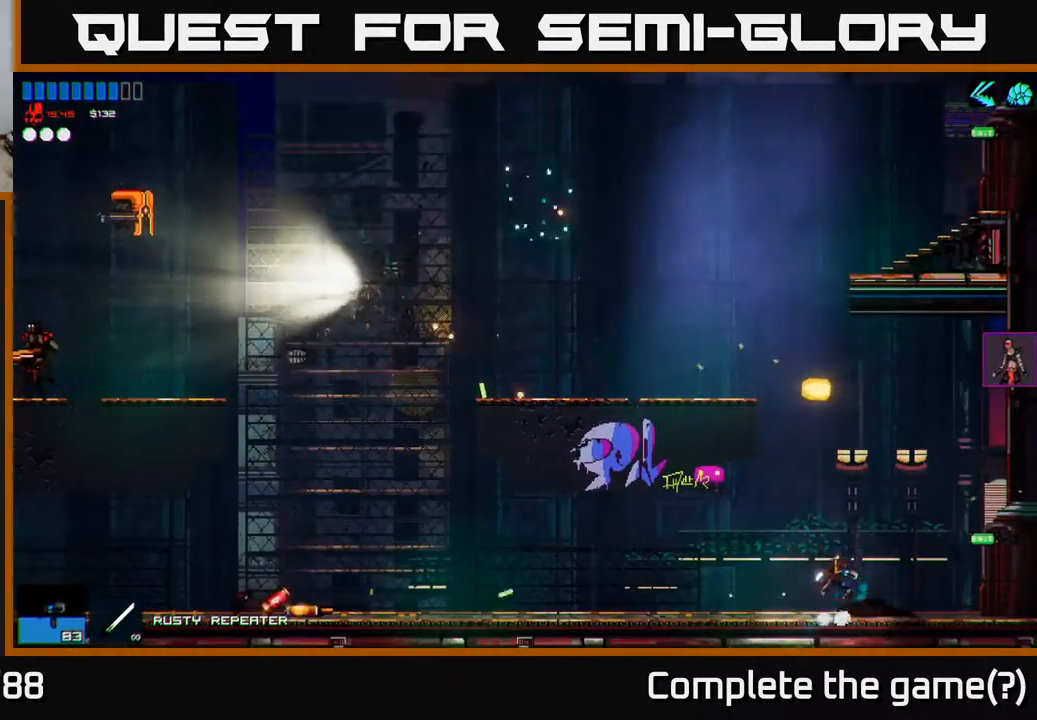
{"buttons": [], "left_stick": "left", "right_stick": "center", "events": [[17, "left_stick", "left"], [183, "A", "up"], [233, "A", "down"], [433, "A", "up"]]}
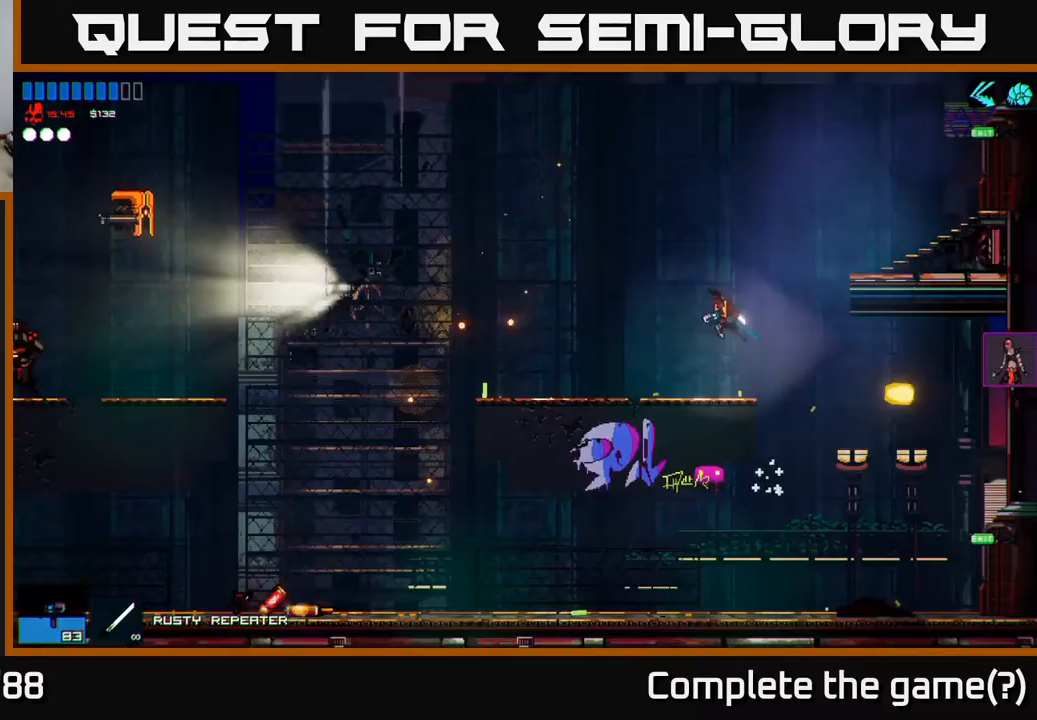
{"buttons": [], "left_stick": "left", "right_stick": "left", "events": [[33, "right_stick", "left"]]}
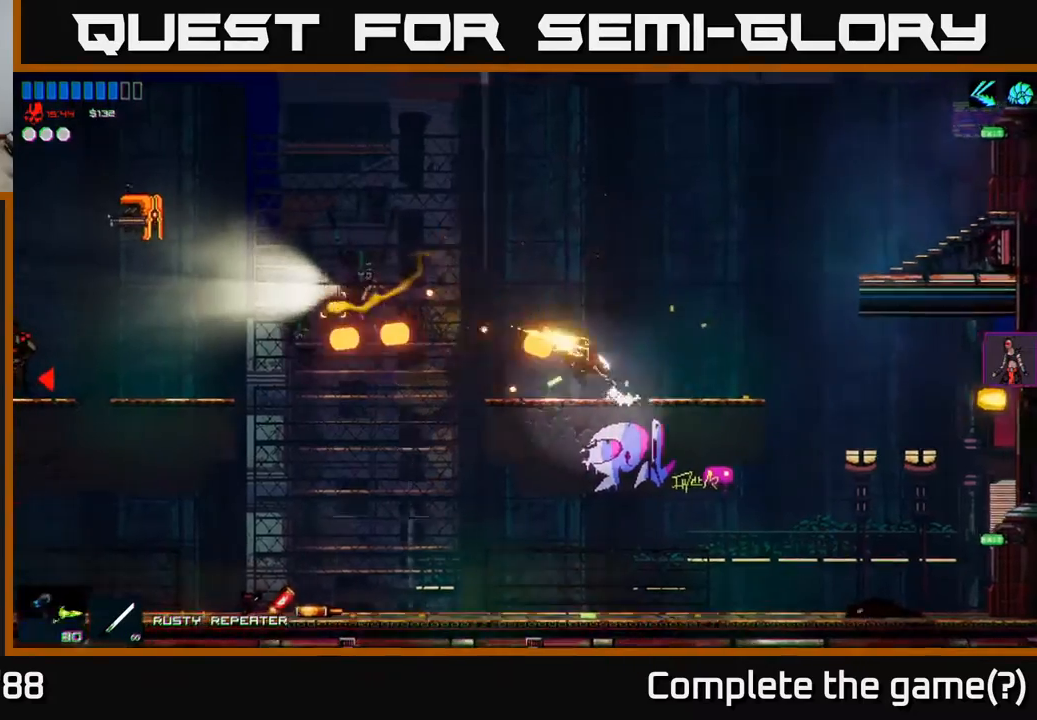
{"buttons": [], "left_stick": "left", "right_stick": "left", "events": []}
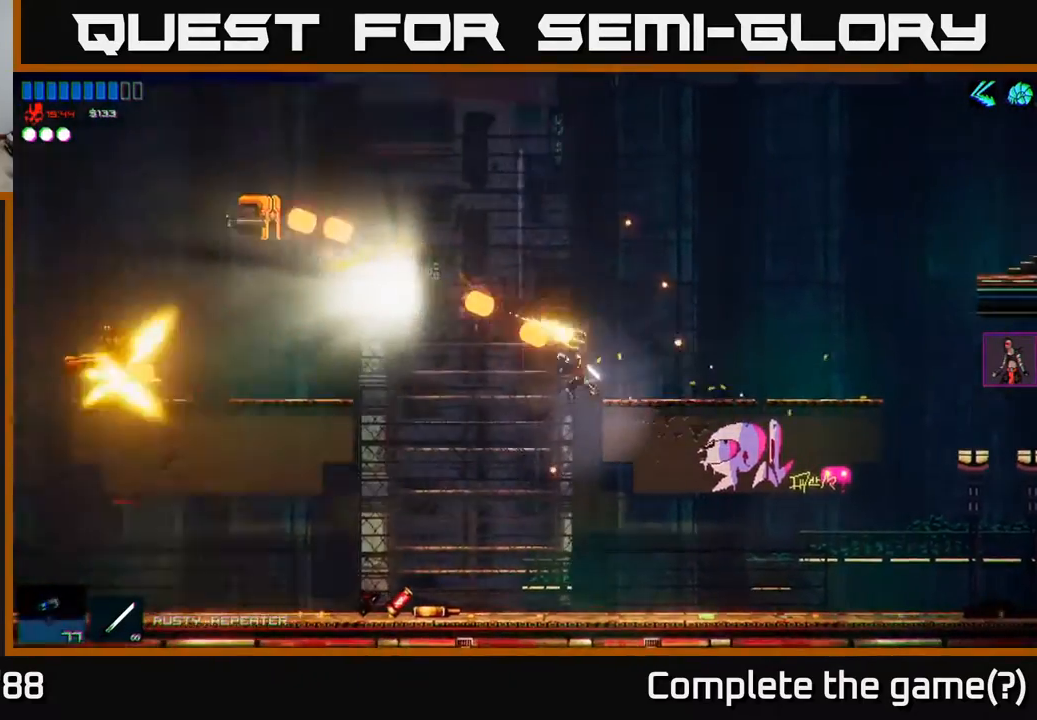
{"buttons": [], "left_stick": "left", "right_stick": "center", "events": [[333, "right_stick", "center"]]}
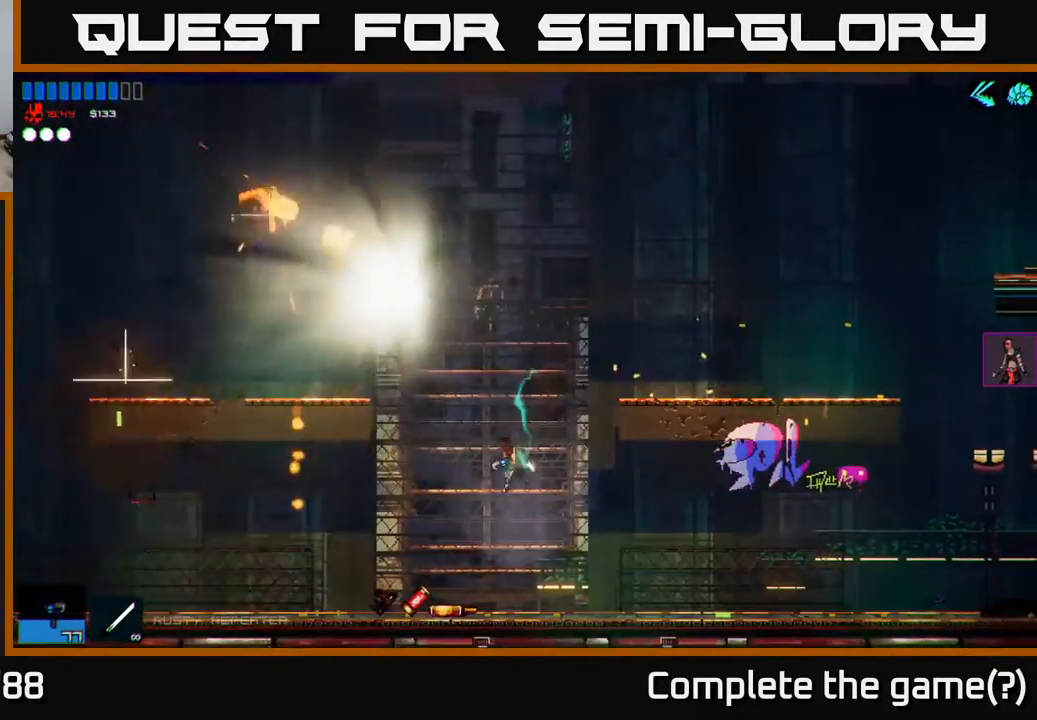
{"buttons": [], "left_stick": "left", "right_stick": "center", "events": [[183, "A", "down"], [250, "left_stick", "center"], [417, "left_stick", "left"], [433, "A", "up"]]}
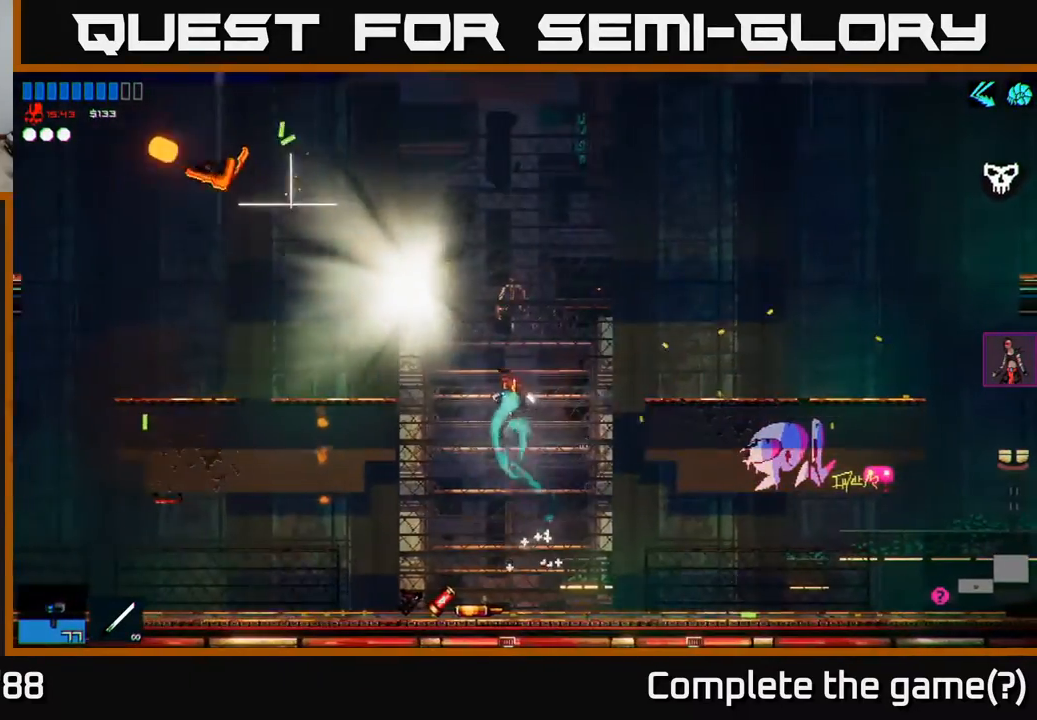
{"buttons": [], "left_stick": "left", "right_stick": "center", "events": [[17, "A", "down"], [283, "A", "up"]]}
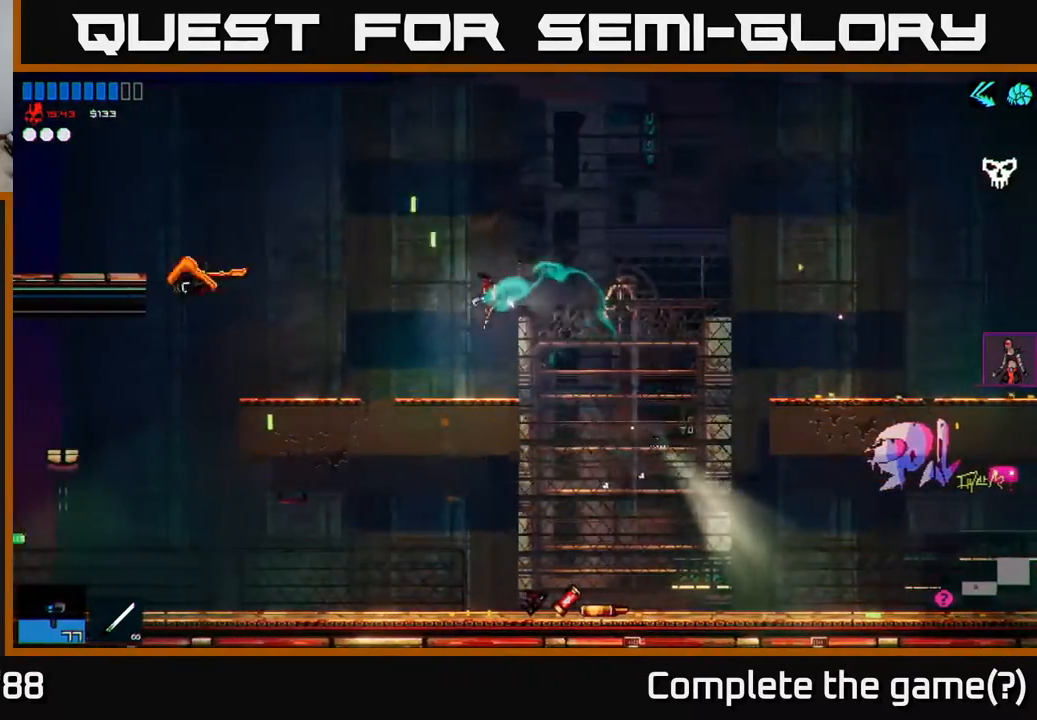
{"buttons": [], "left_stick": "right", "right_stick": "center", "events": [[350, "Y", "down"], [400, "left_stick", "center"], [450, "Y", "up"], [500, "left_stick", "right"]]}
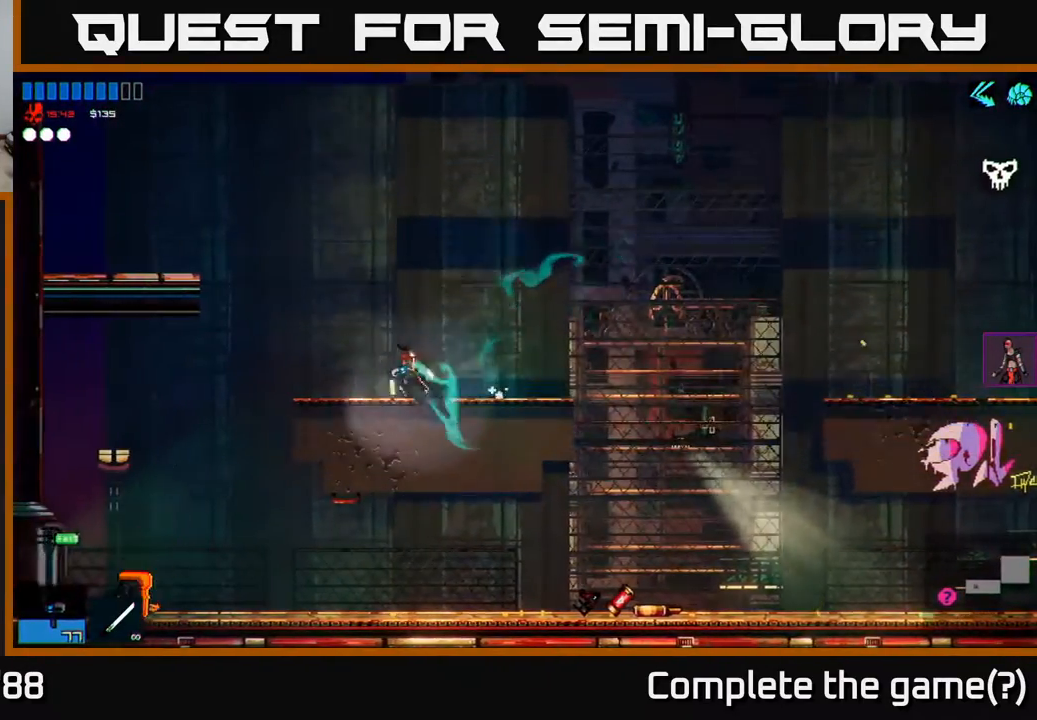
{"buttons": ["A"], "left_stick": "right", "right_stick": "center", "events": [[400, "A", "down"]]}